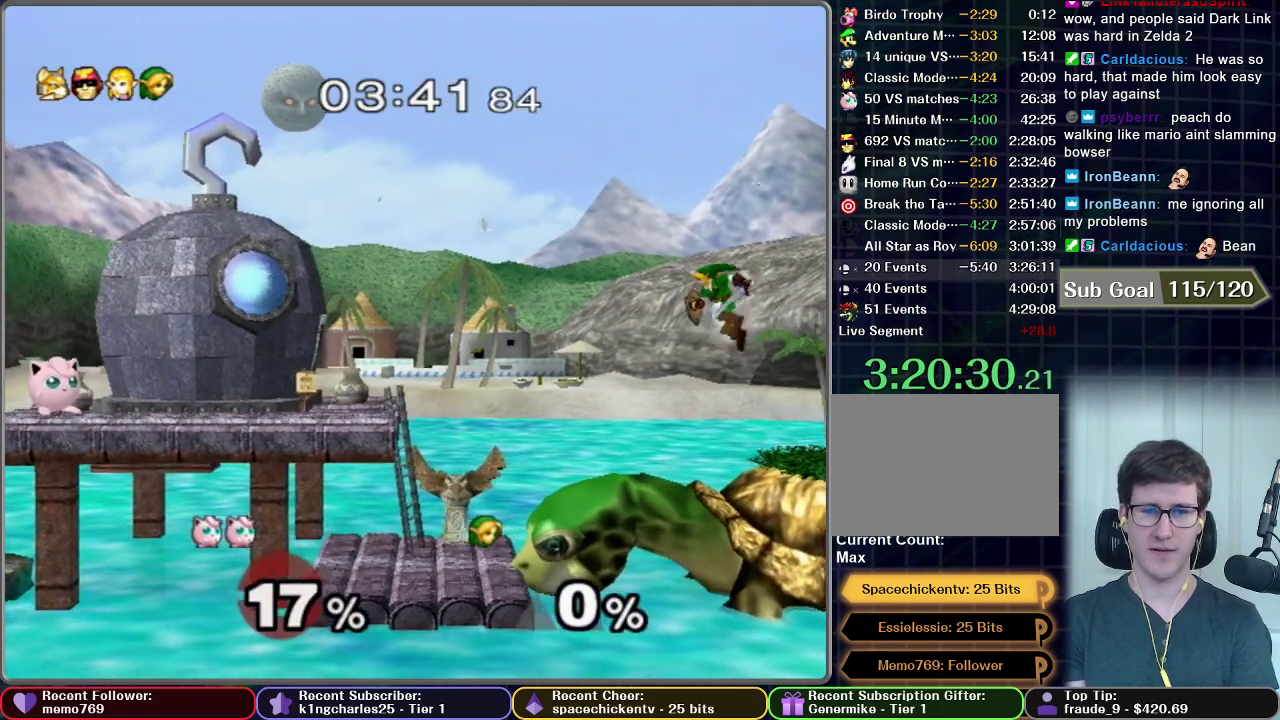
Gameplay with a controller (Nintendo layout); each line is a JSON object with the inputs held at the frame after it. "events" lists button and stick changes between this image and that frame as [ms after this image, input, new state], when the widget could be followed in between. This overlay highlights the sticks when they move; stick clicks (L3 R3) are not distinguishable. Not read: L3 R3.
{"buttons": [], "left_stick": "right", "right_stick": "center", "events": [[234, "left_stick", "right"]]}
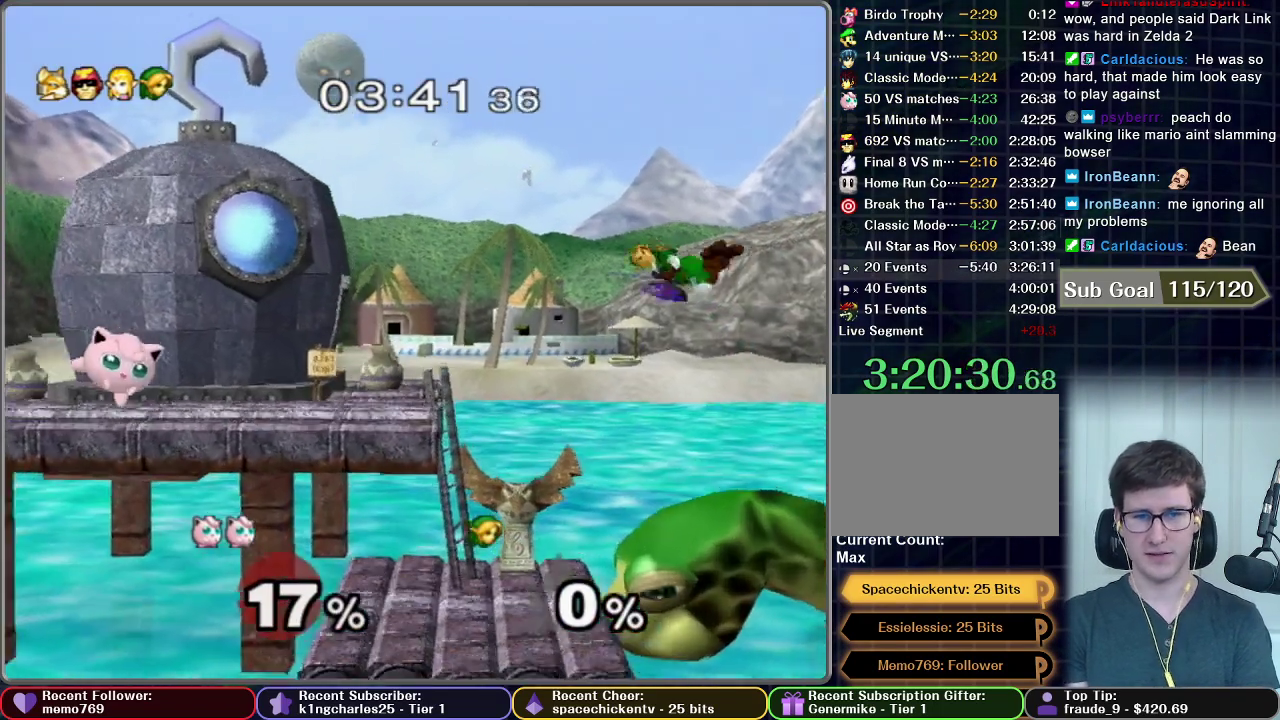
{"buttons": [], "left_stick": "down-left", "right_stick": "center", "events": [[401, "X", "down"], [417, "left_stick", "down-left"], [451, "X", "up"]]}
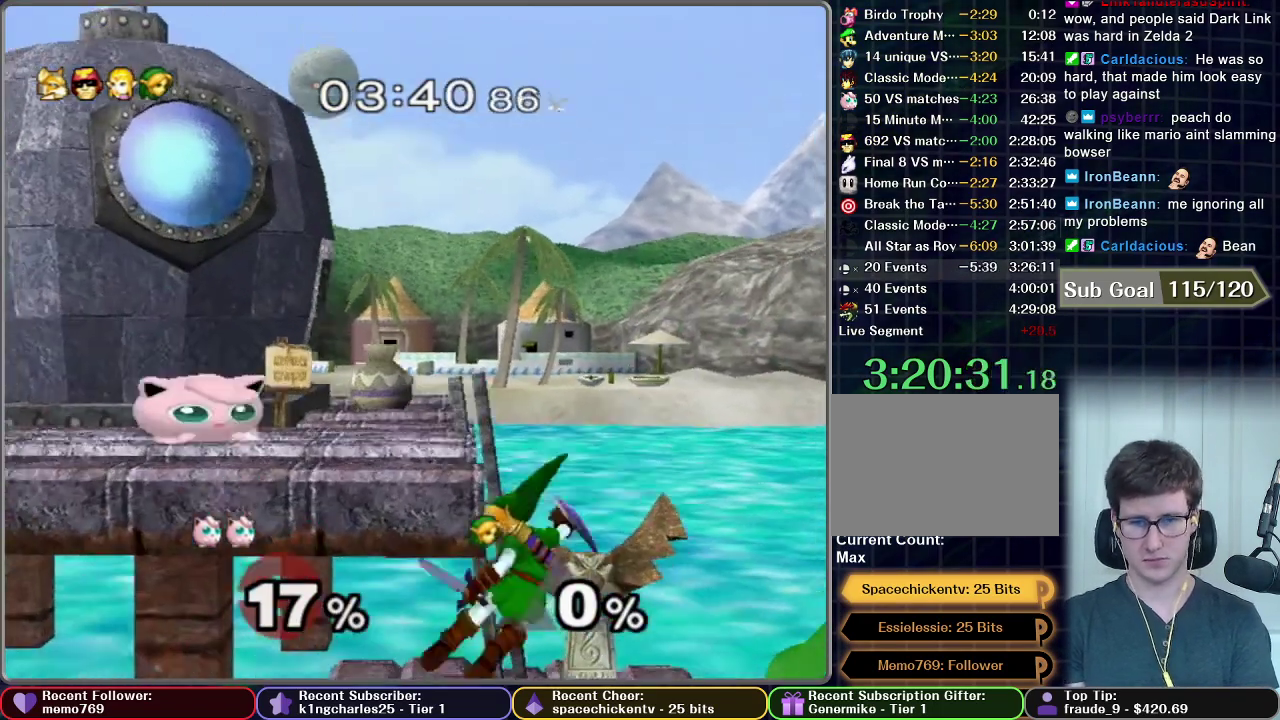
{"buttons": [], "left_stick": "right", "right_stick": "center", "events": [[33, "R1", "down"], [150, "R1", "up"], [150, "left_stick", "center"], [300, "left_stick", "right"]]}
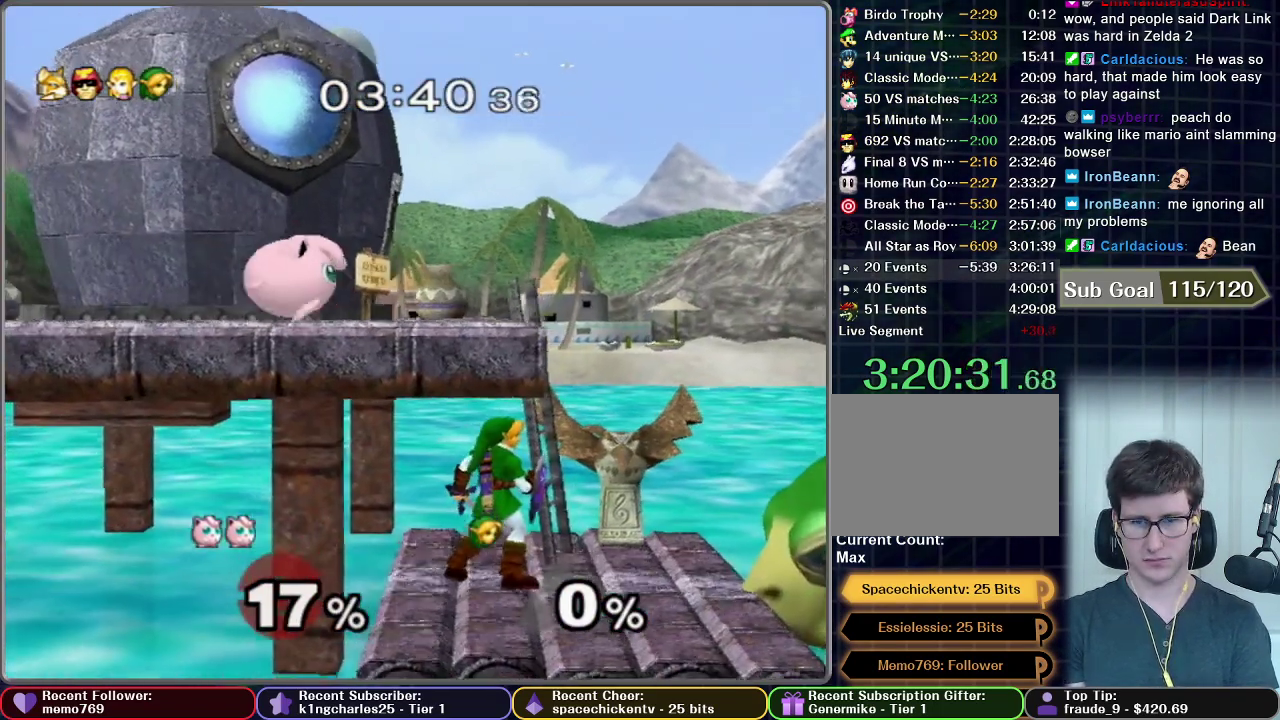
{"buttons": [], "left_stick": "right", "right_stick": "center", "events": [[317, "left_stick", "center"], [501, "left_stick", "right"]]}
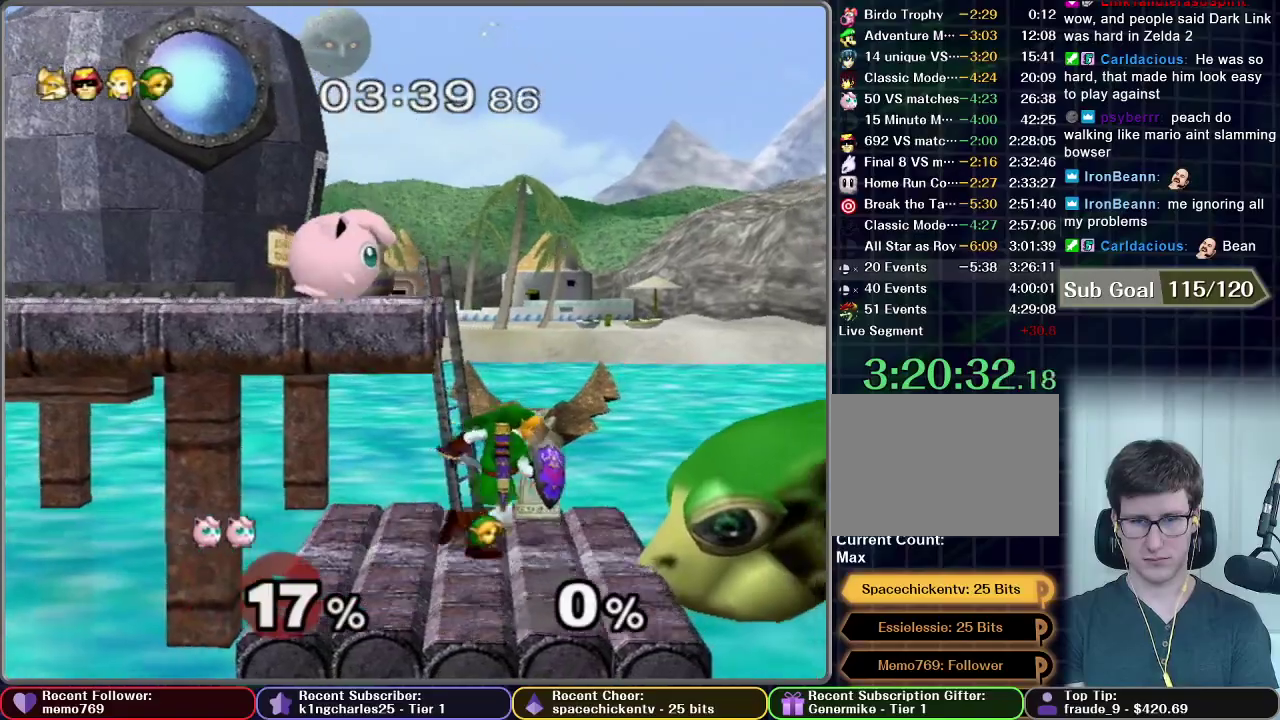
{"buttons": ["L1"], "left_stick": "center", "right_stick": "center", "events": [[200, "L1", "down"], [200, "left_stick", "center"]]}
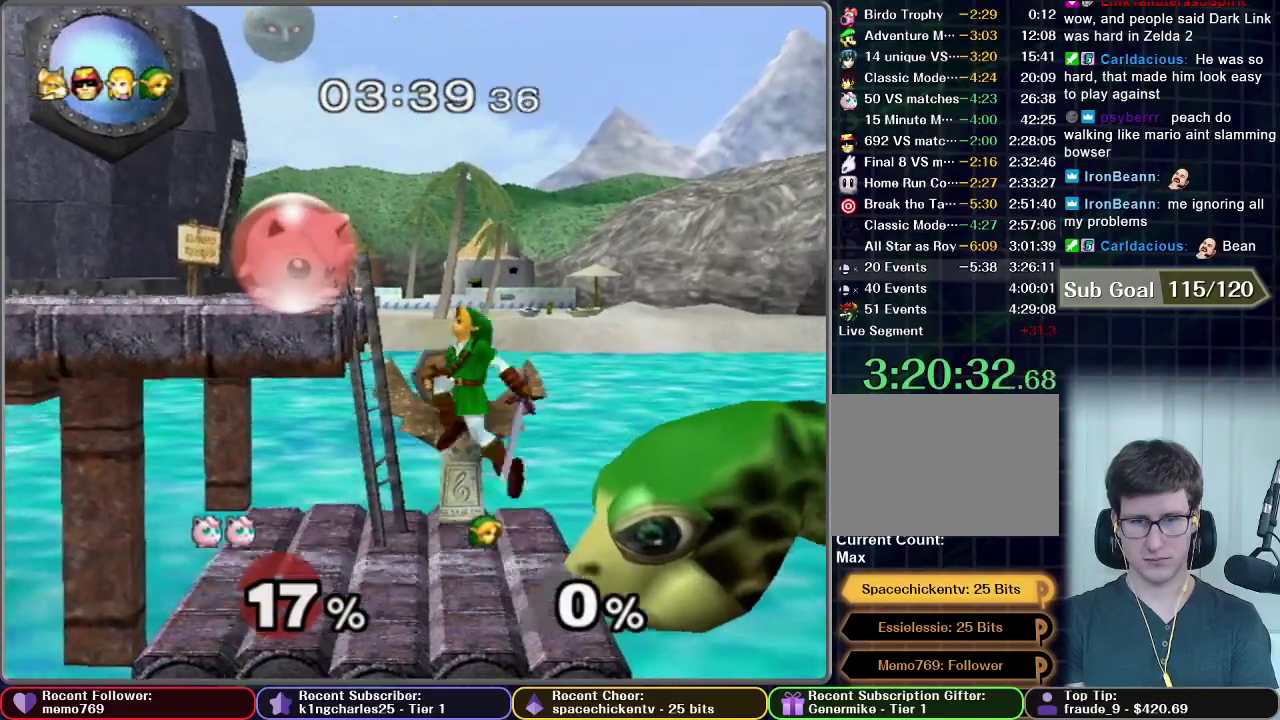
{"buttons": ["L1"], "left_stick": "center", "right_stick": "center", "events": [[167, "Z", "down"], [284, "Z", "up"]]}
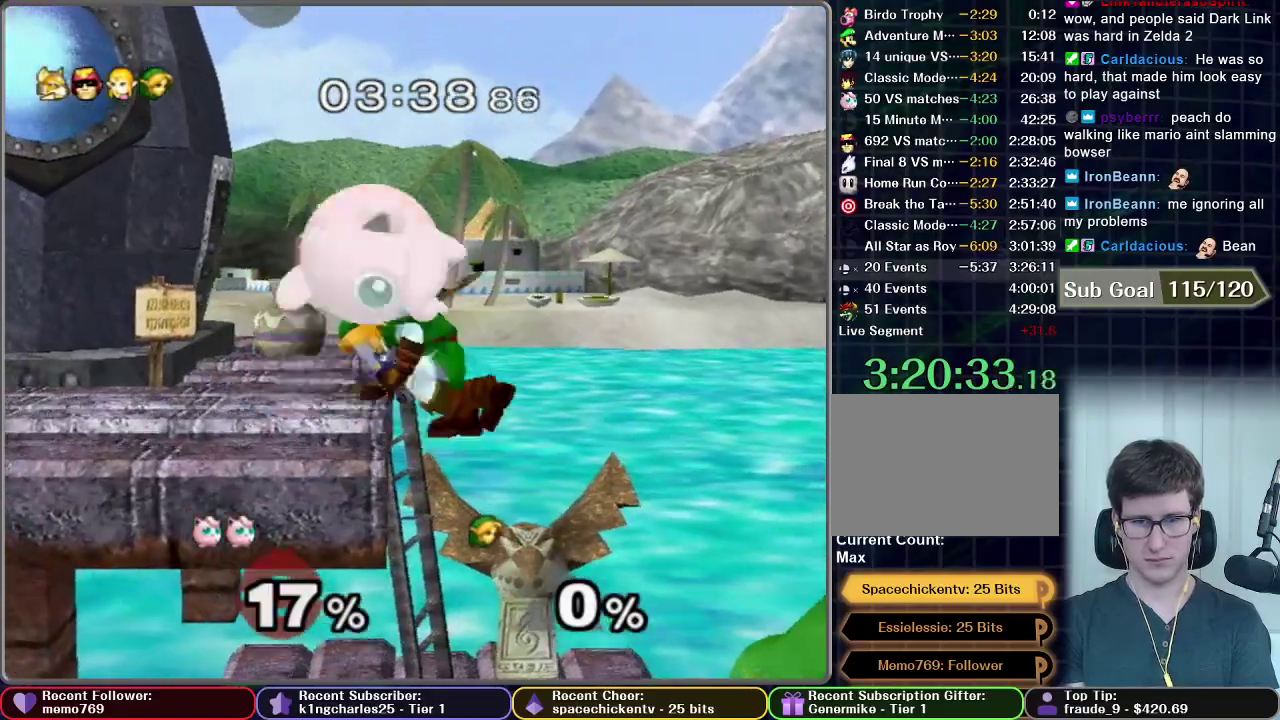
{"buttons": [], "left_stick": "center", "right_stick": "center", "events": [[33, "left_stick", "down"], [233, "L1", "up"], [350, "left_stick", "center"]]}
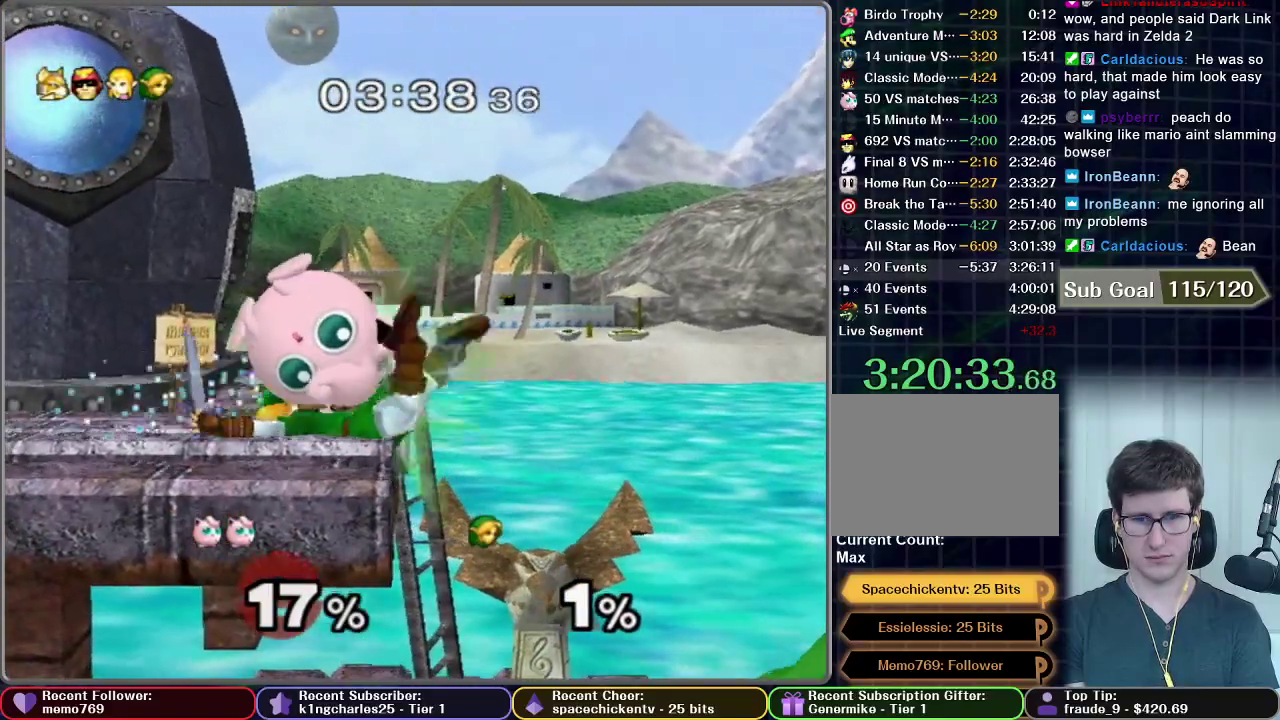
{"buttons": [], "left_stick": "up-left", "right_stick": "center", "events": [[384, "left_stick", "up-left"]]}
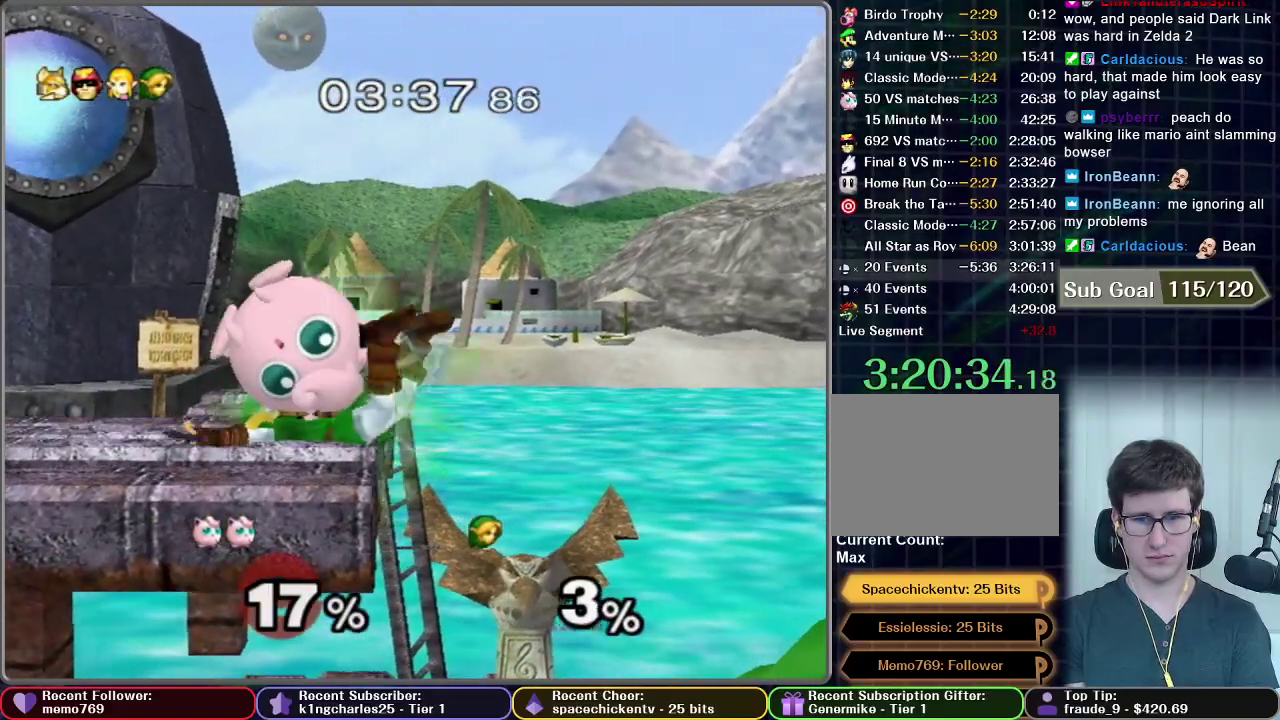
{"buttons": [], "left_stick": "up-left", "right_stick": "center", "events": []}
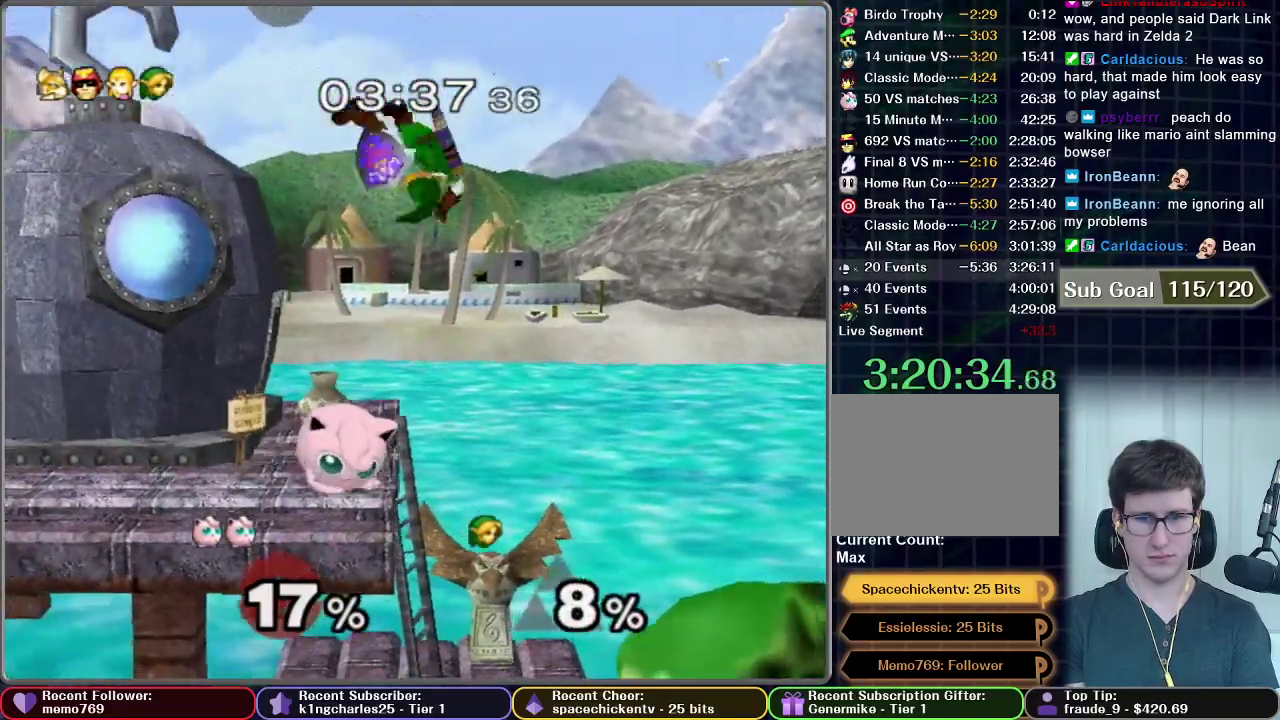
{"buttons": ["A"], "left_stick": "up-right", "right_stick": "center", "events": [[34, "left_stick", "up"], [184, "left_stick", "up-right"], [251, "left_stick", "up"], [417, "left_stick", "up-right"], [501, "A", "down"]]}
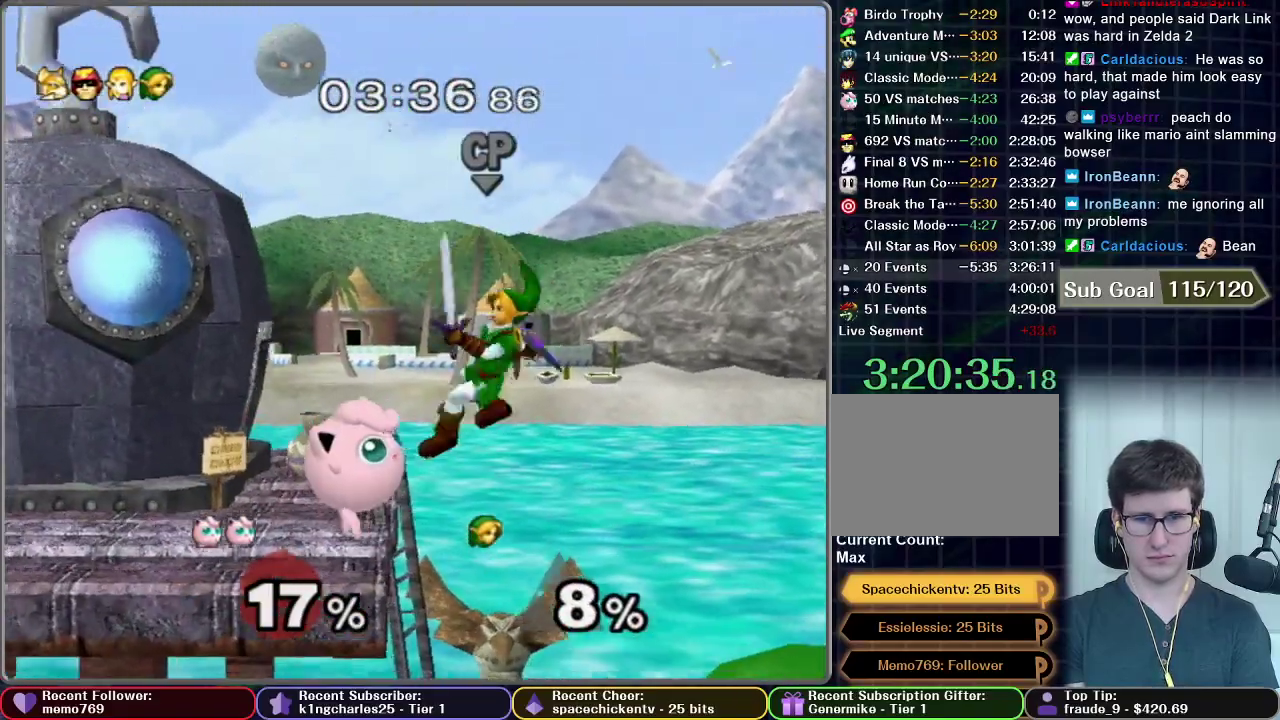
{"buttons": [], "left_stick": "up", "right_stick": "center", "events": [[50, "left_stick", "up"], [267, "A", "up"]]}
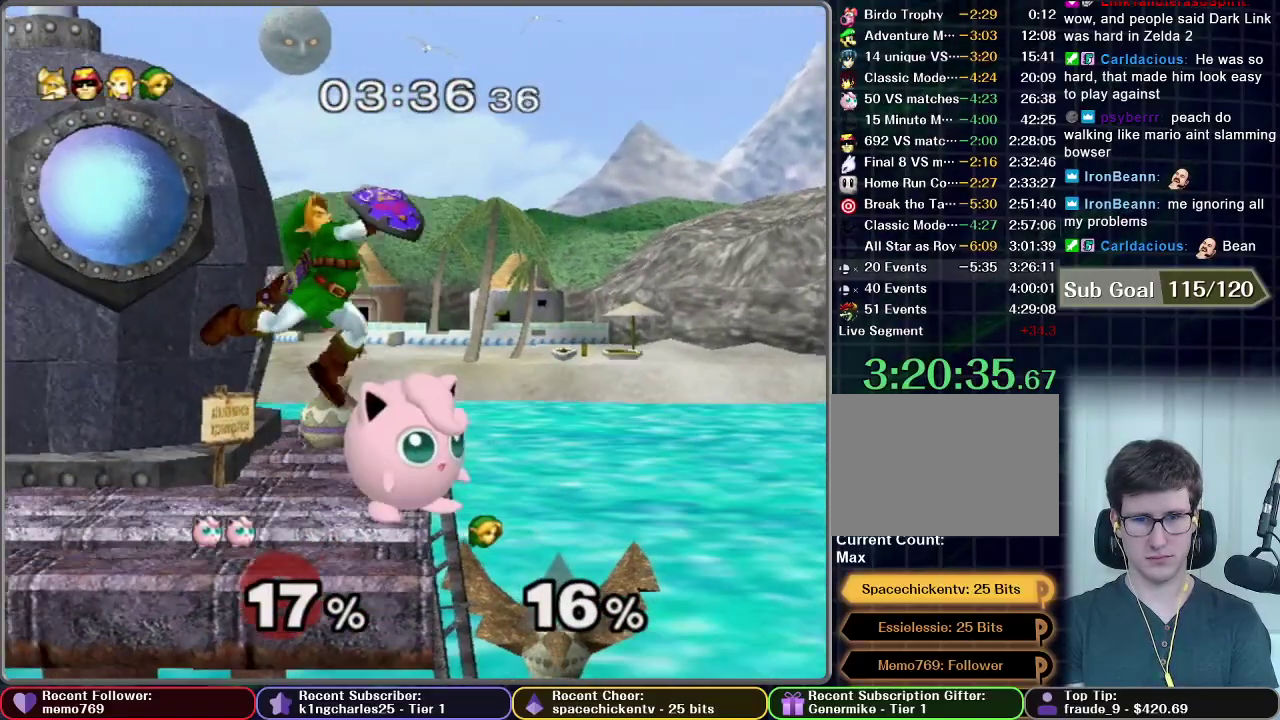
{"buttons": [], "left_stick": "up", "right_stick": "center", "events": [[134, "A", "down"], [334, "A", "up"], [401, "A", "down"], [484, "A", "up"]]}
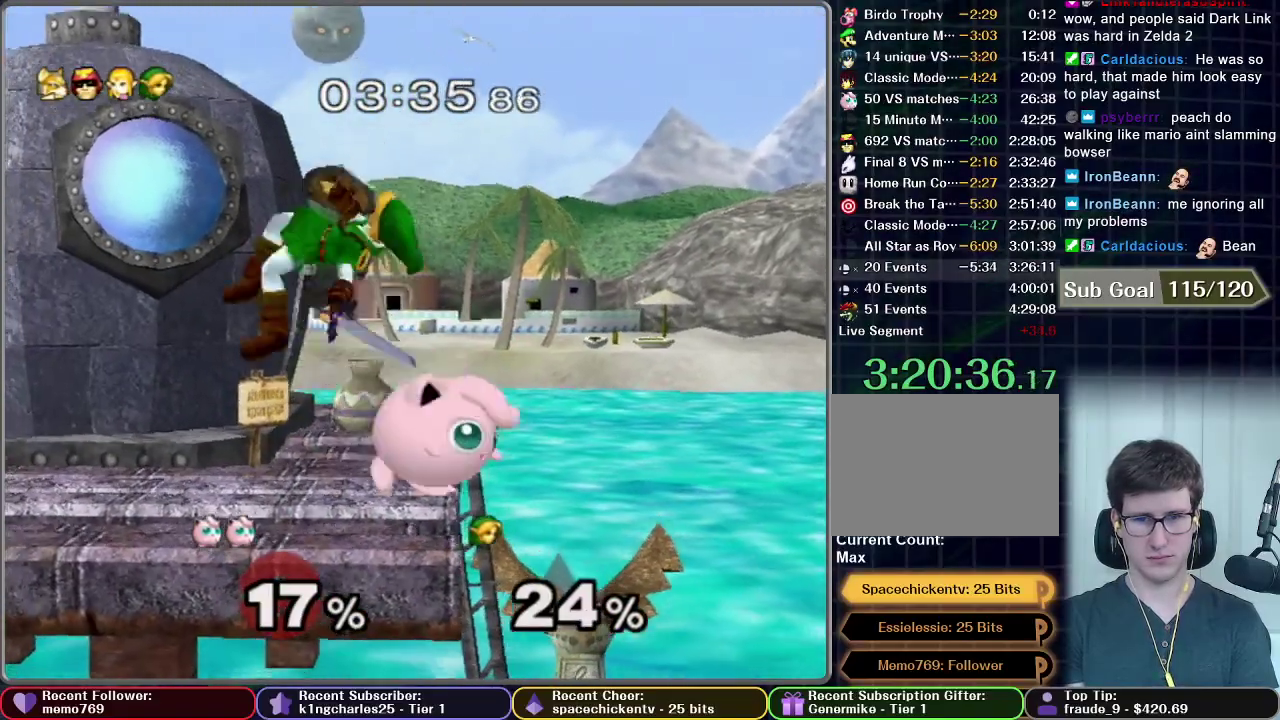
{"buttons": ["A"], "left_stick": "up", "right_stick": "center", "events": [[83, "A", "down"], [117, "A", "up"], [183, "A", "down"], [283, "A", "up"], [367, "A", "down"], [384, "A", "up"], [484, "A", "down"]]}
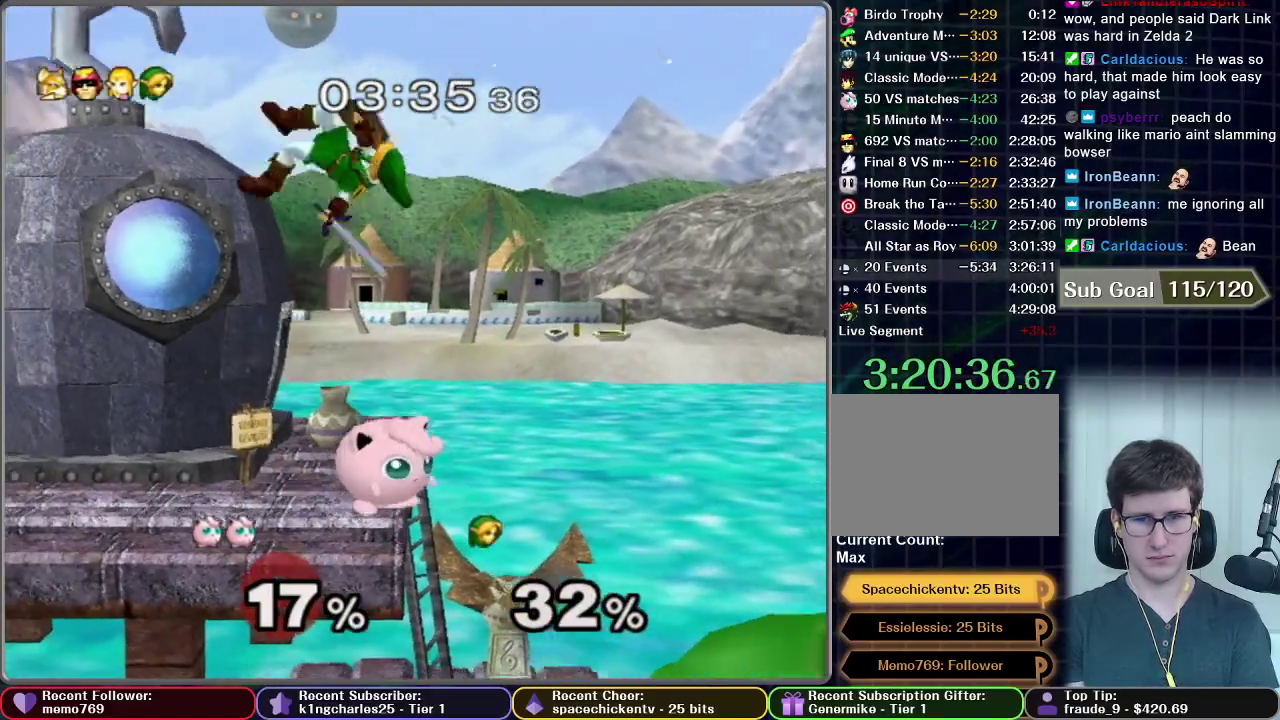
{"buttons": [], "left_stick": "up-left", "right_stick": "center", "events": [[17, "A", "up"], [201, "X", "down"], [284, "A", "down"], [284, "X", "up"], [334, "A", "up"], [334, "left_stick", "up-left"]]}
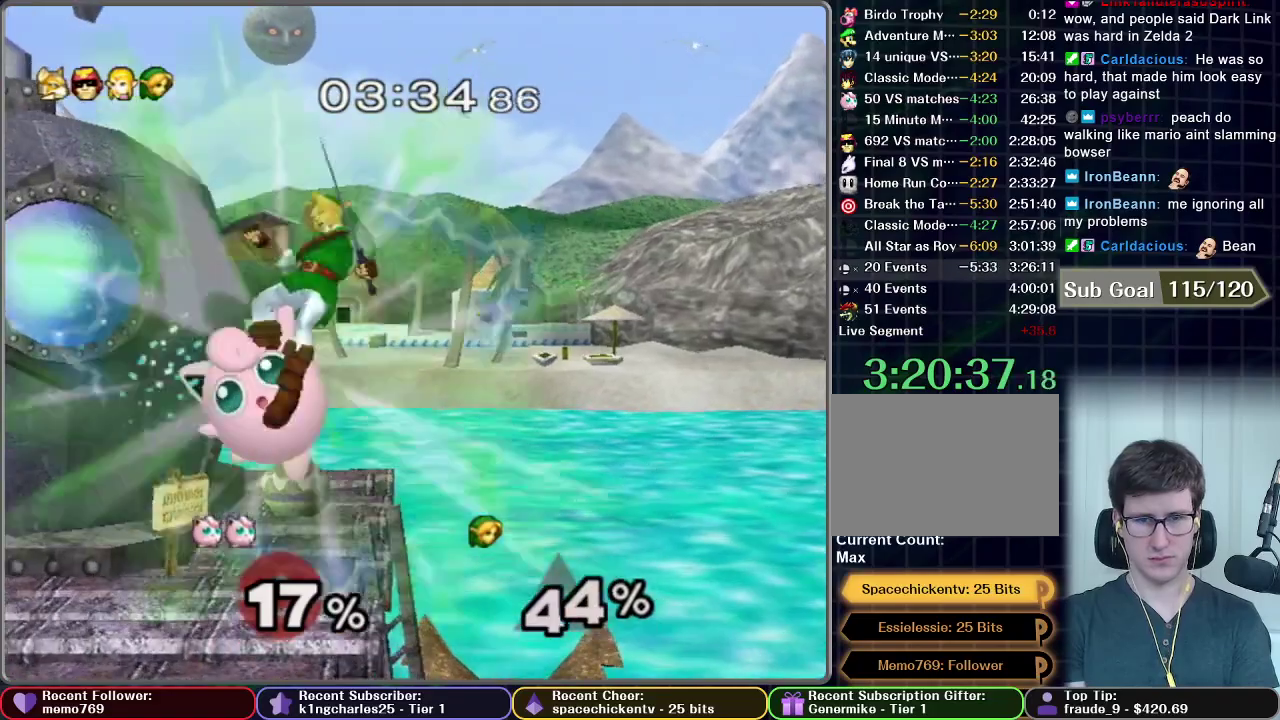
{"buttons": [], "left_stick": "right", "right_stick": "center", "events": [[200, "left_stick", "down"], [300, "left_stick", "down-right"], [367, "left_stick", "center"], [417, "left_stick", "right"]]}
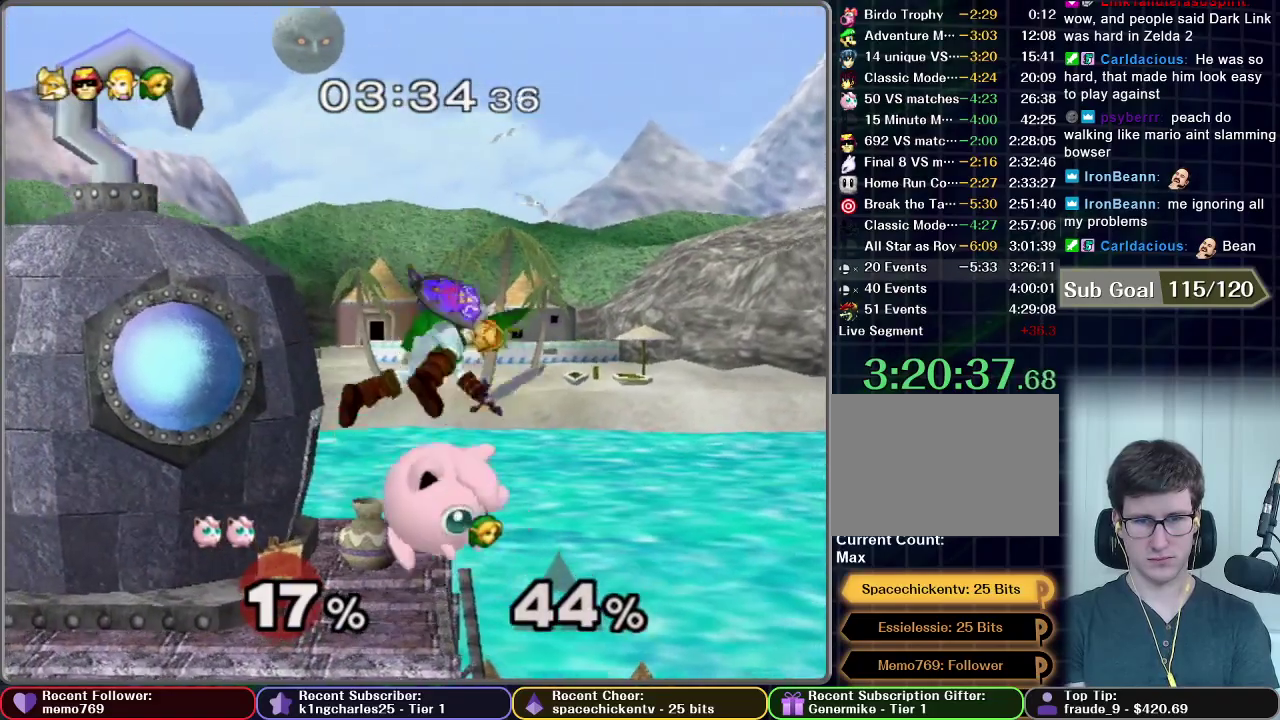
{"buttons": ["B"], "left_stick": "down-left", "right_stick": "center", "events": [[50, "left_stick", "center"], [150, "left_stick", "left"], [201, "left_stick", "down"], [301, "B", "down"], [434, "left_stick", "down-left"]]}
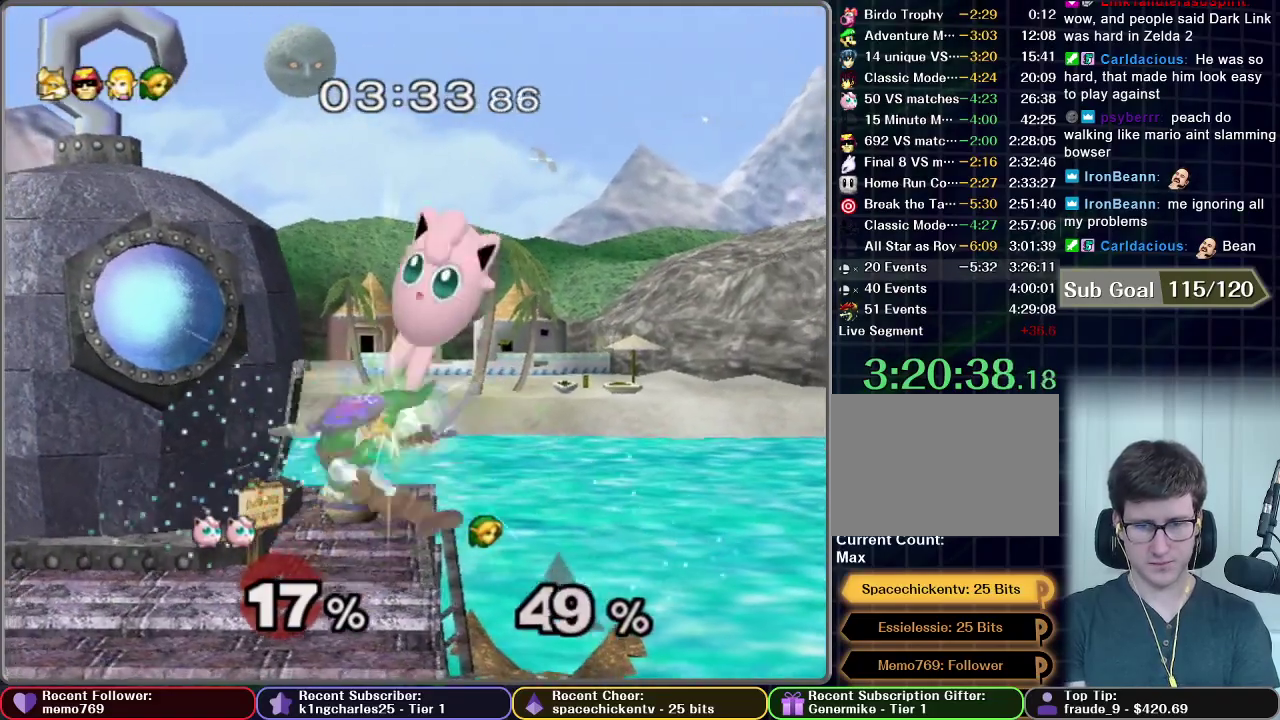
{"buttons": [], "left_stick": "center", "right_stick": "center", "events": [[117, "B", "up"], [367, "left_stick", "left"], [500, "left_stick", "center"]]}
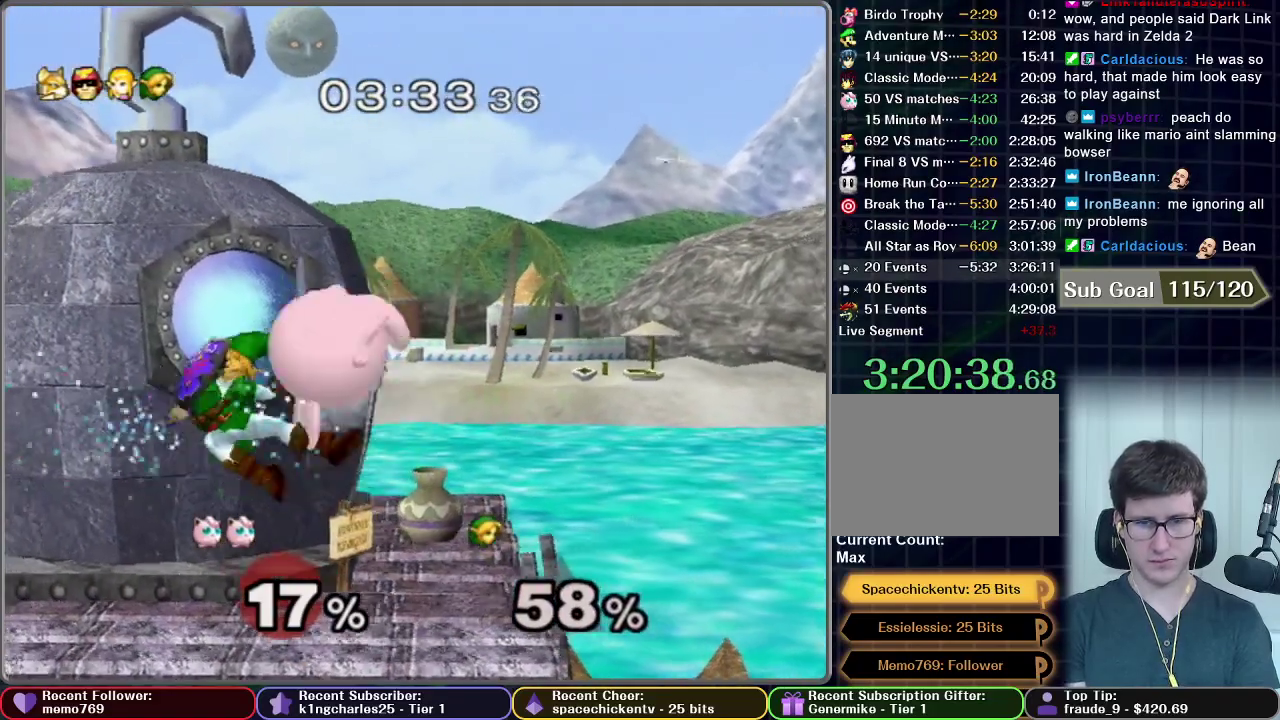
{"buttons": [], "left_stick": "down", "right_stick": "center", "events": [[50, "left_stick", "down"], [150, "left_stick", "down-left"], [217, "left_stick", "left"], [367, "left_stick", "down"], [401, "B", "down"], [484, "B", "up"]]}
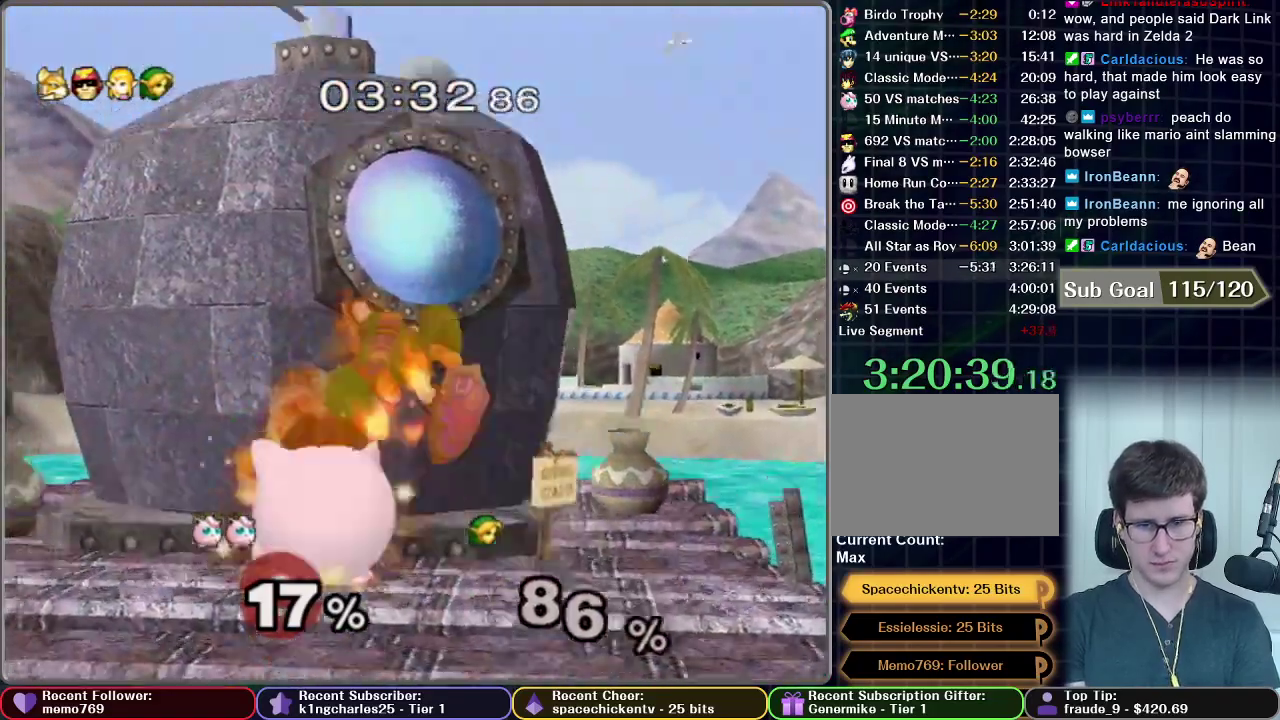
{"buttons": [], "left_stick": "center", "right_stick": "center", "events": [[117, "B", "down"], [183, "B", "up"], [400, "left_stick", "center"]]}